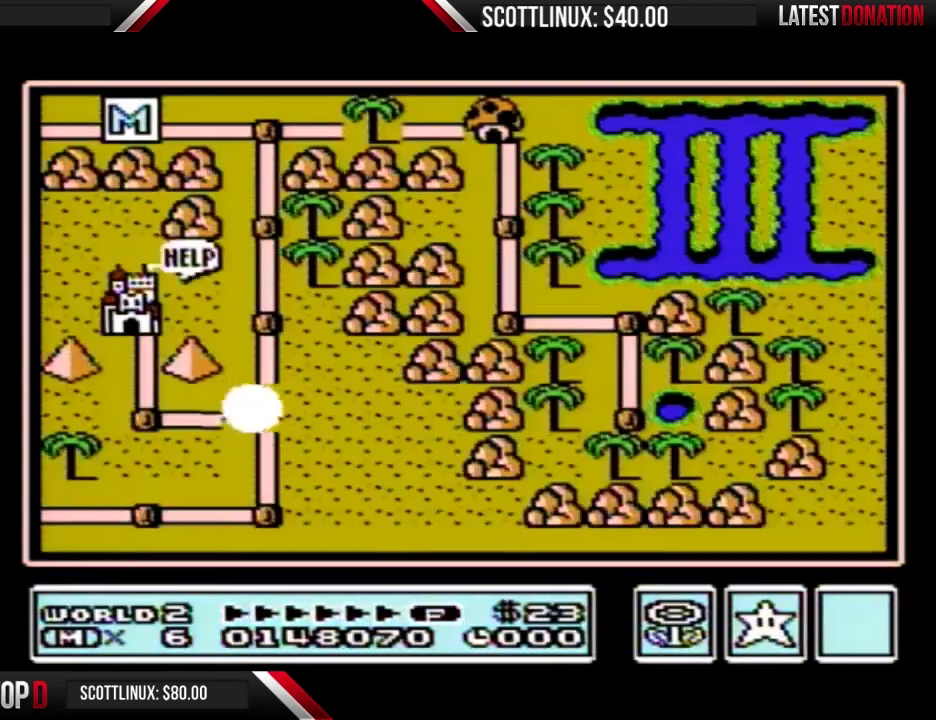
Gameplay with a controller (Nintendo layout); each line is a JSON object with the inputs held at the frame after it. "events" lists button and stick changes between this image and that frame as [ms after this image, input, new state], when the widget could be followed in between. Not read: L3 R3.
{"buttons": ["DPAD_LEFT"], "events": [[267, "DPAD_LEFT", "down"]]}
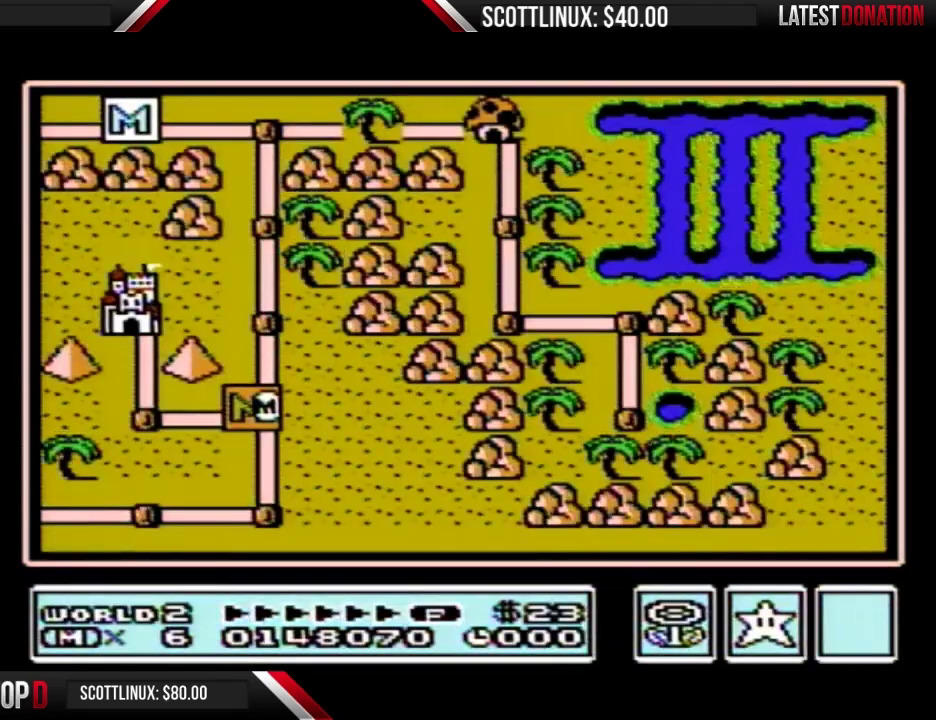
{"buttons": ["DPAD_LEFT"], "events": []}
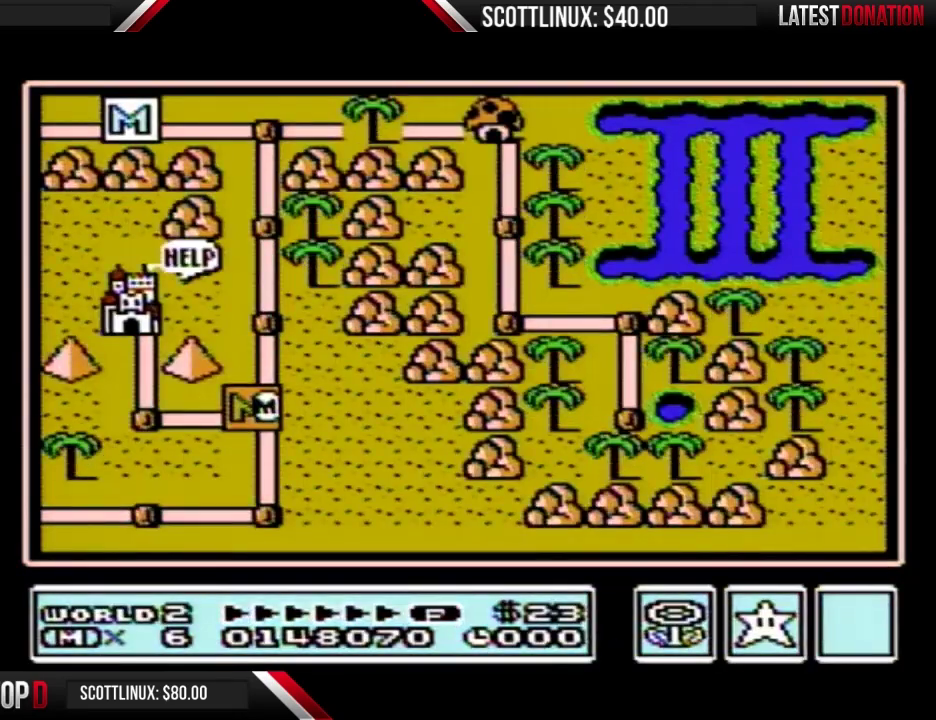
{"buttons": ["DPAD_UP"], "events": [[500, "DPAD_LEFT", "up"], [500, "DPAD_UP", "down"]]}
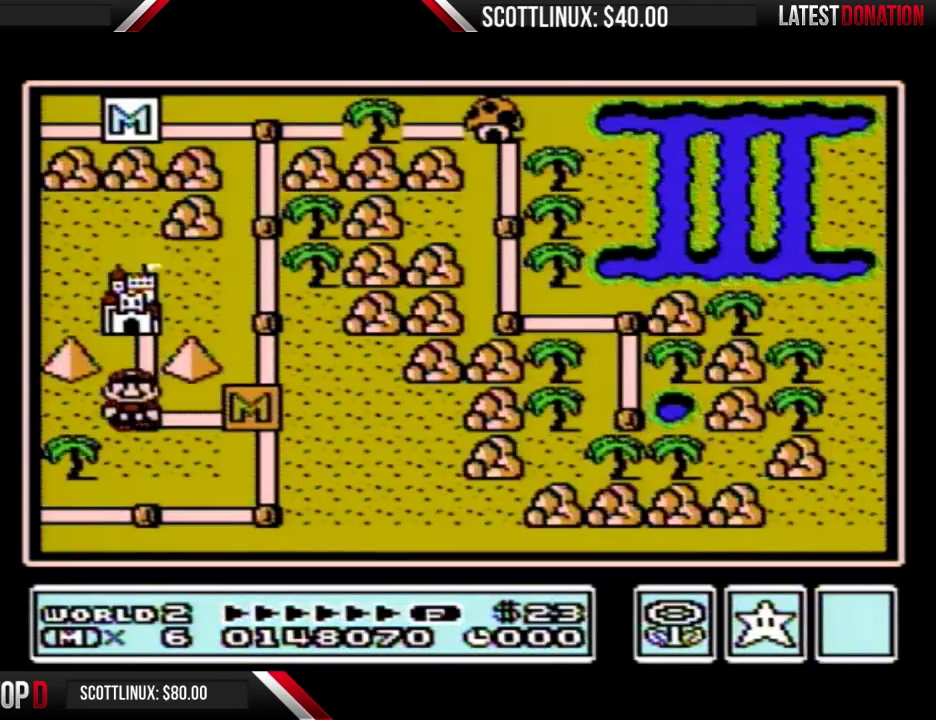
{"buttons": ["DPAD_UP"], "events": []}
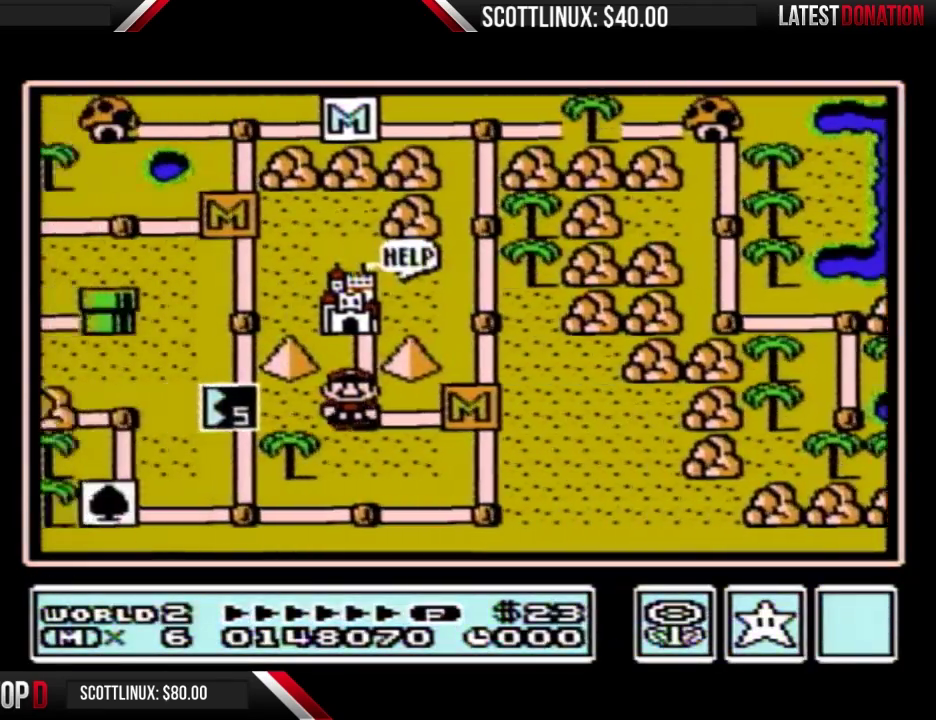
{"buttons": ["DPAD_UP"], "events": []}
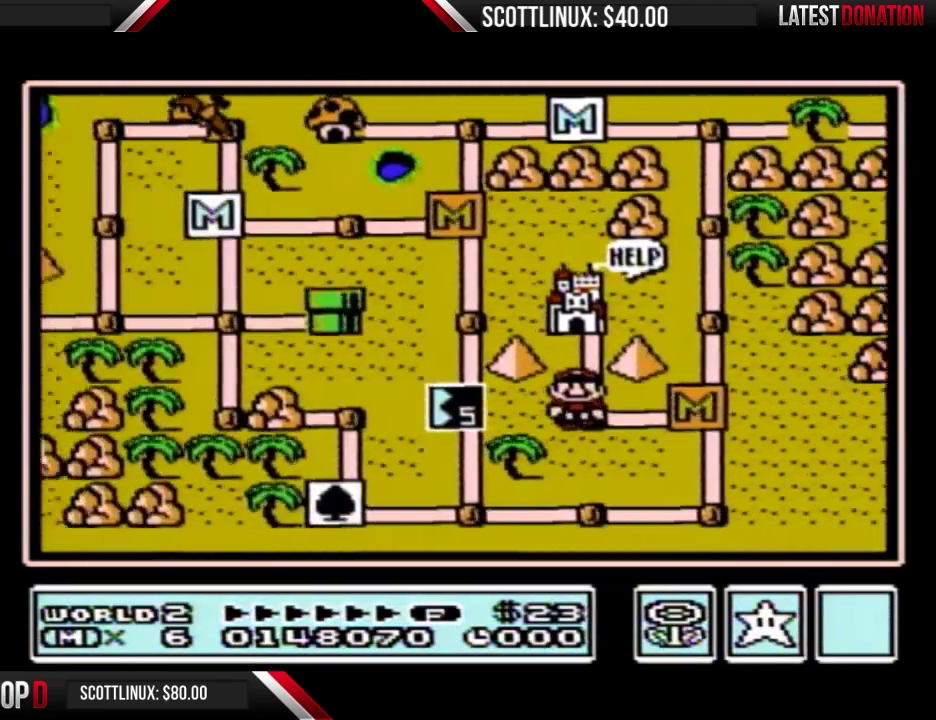
{"buttons": ["DPAD_UP"], "events": []}
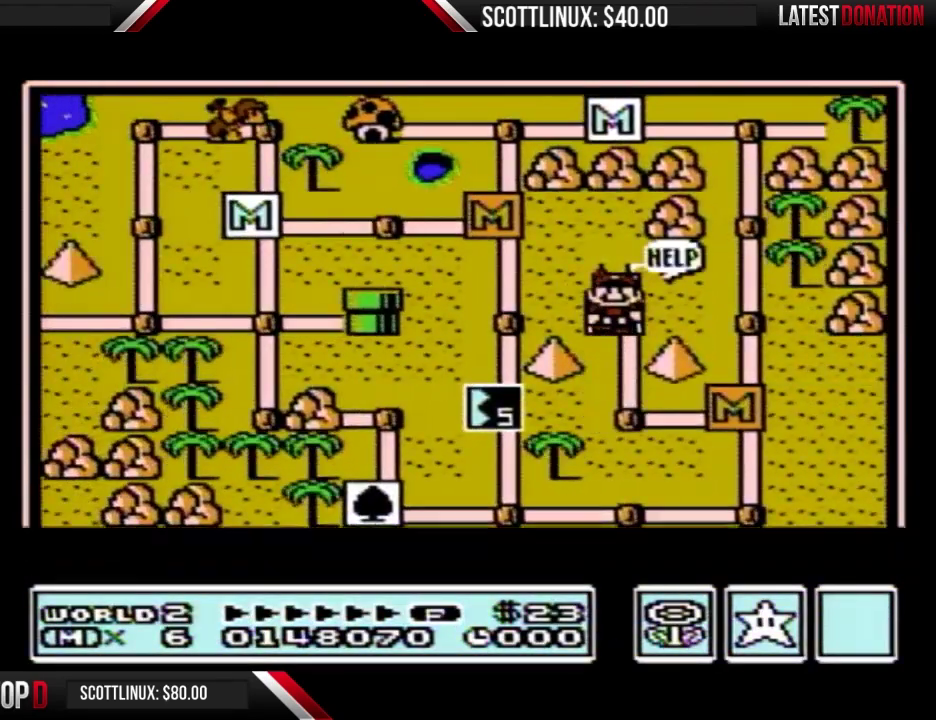
{"buttons": ["DPAD_UP"], "events": []}
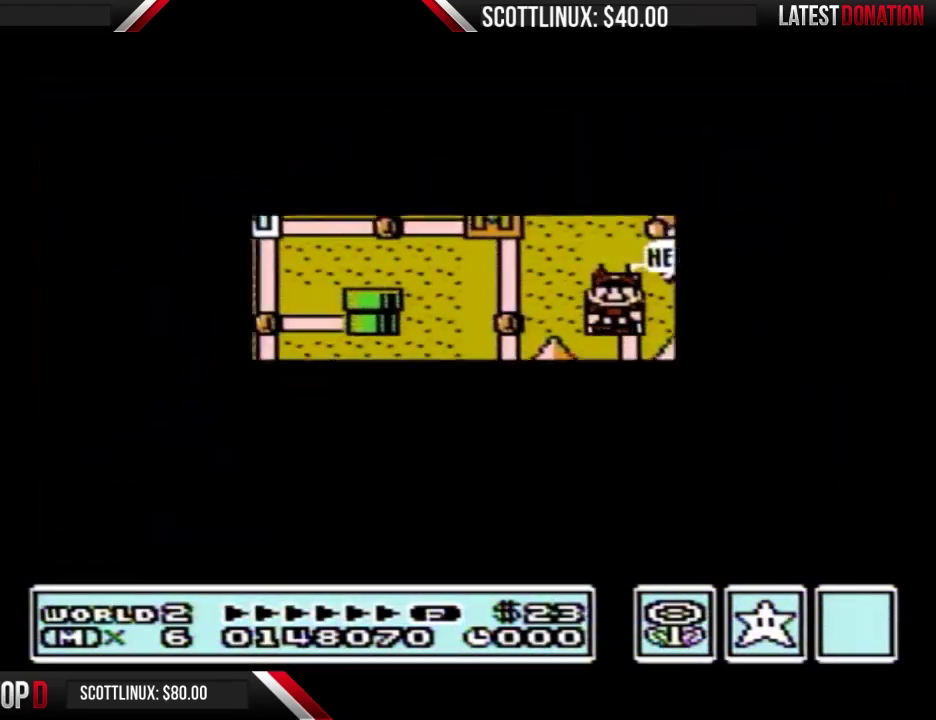
{"buttons": ["A"], "events": [[433, "DPAD_UP", "up"], [467, "A", "down"]]}
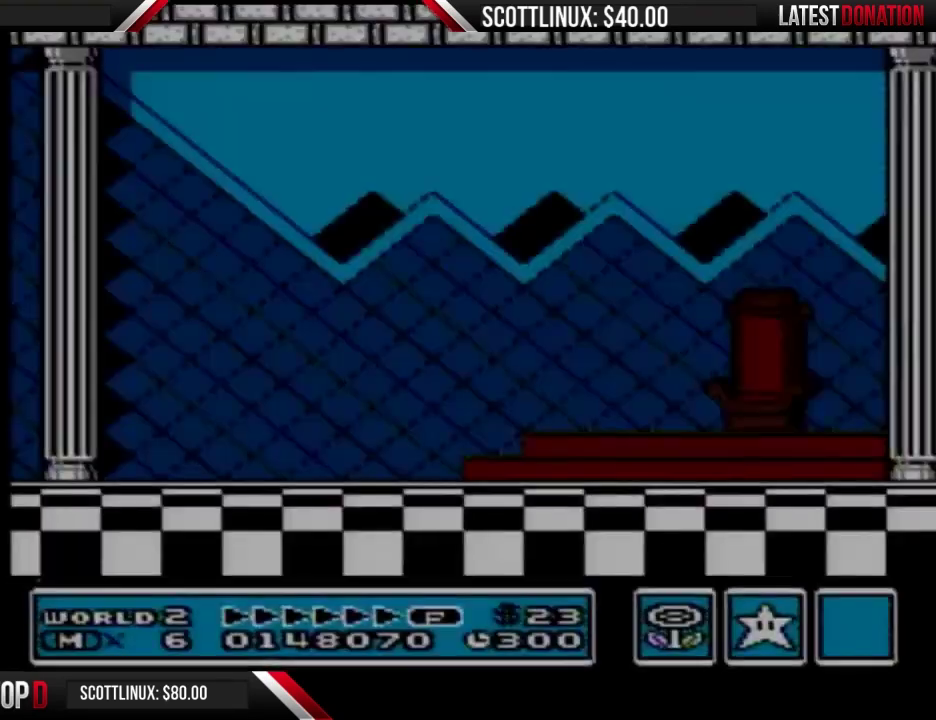
{"buttons": ["A"], "events": [[100, "A", "up"], [367, "A", "down"], [433, "A", "up"], [500, "A", "down"]]}
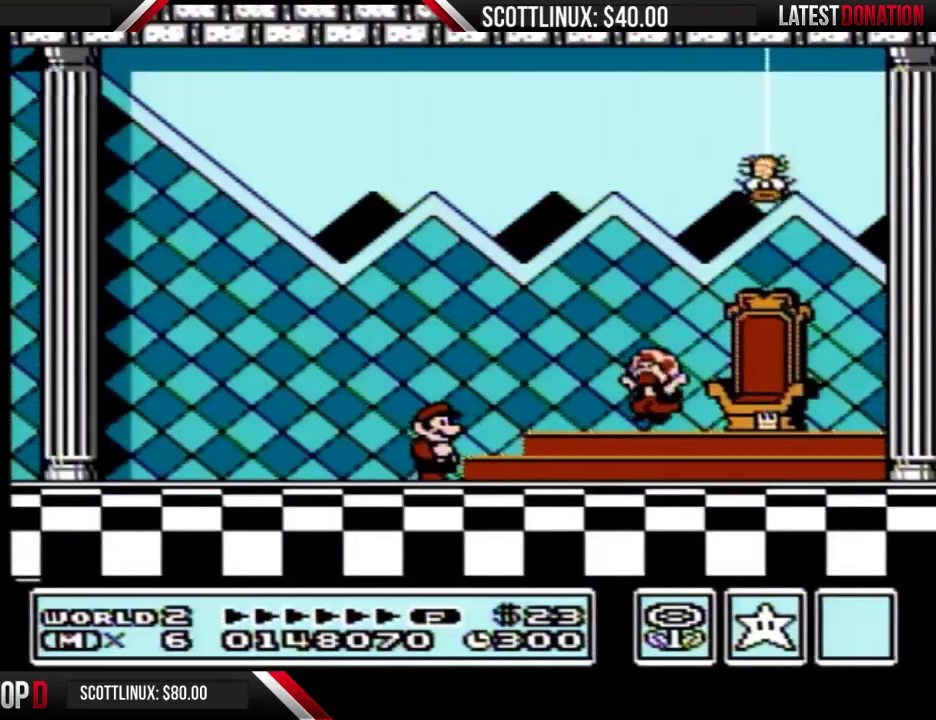
{"buttons": [], "events": [[100, "A", "up"], [400, "B", "down"], [467, "B", "up"]]}
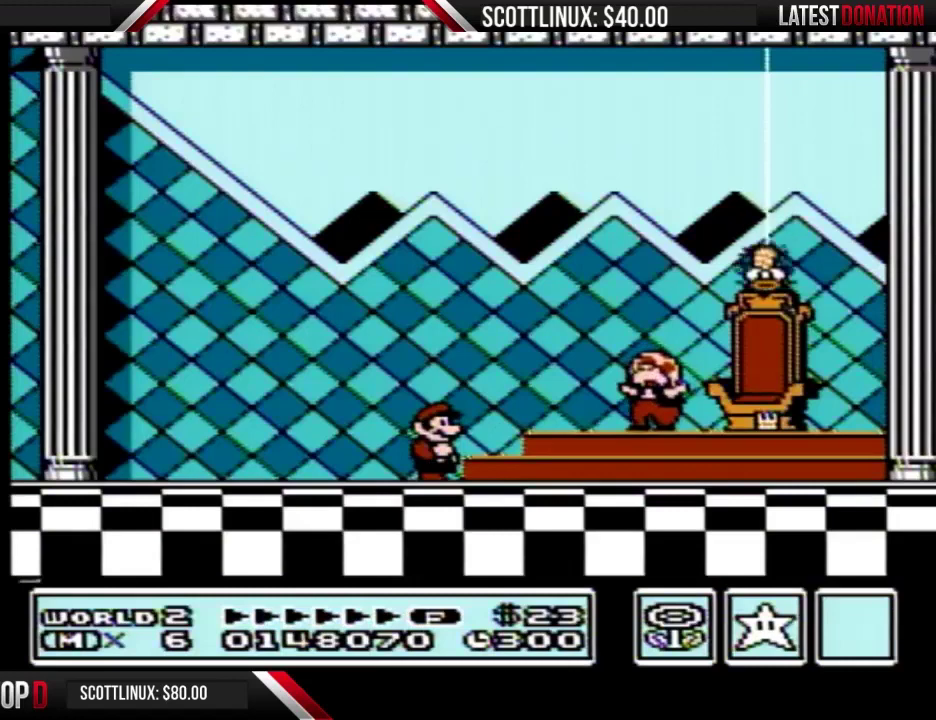
{"buttons": [], "events": [[67, "B", "down"], [133, "B", "up"]]}
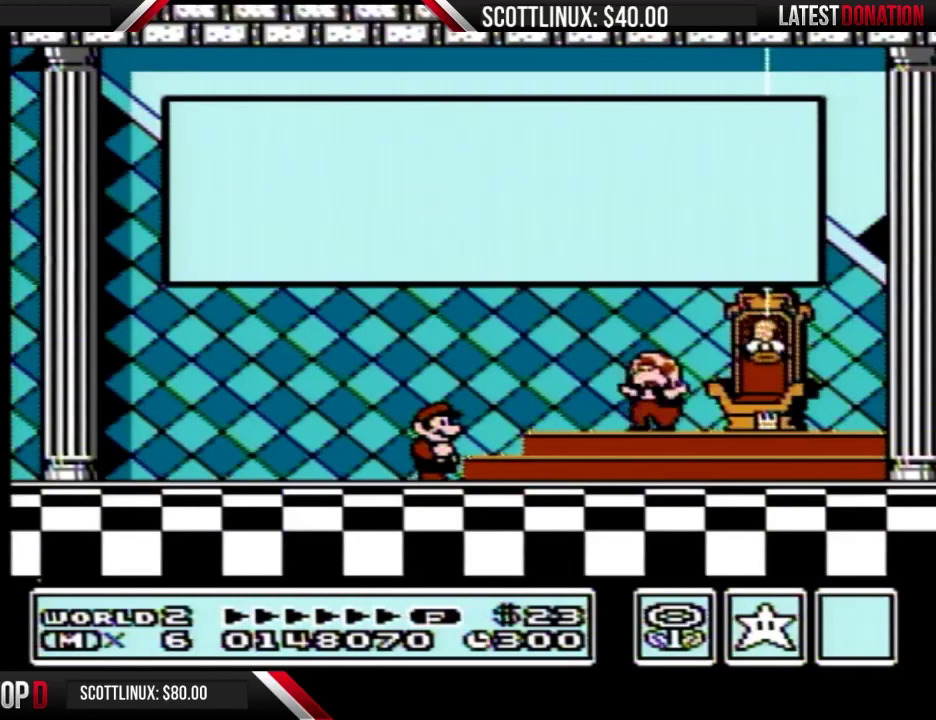
{"buttons": [], "events": [[67, "B", "down"], [133, "B", "up"], [233, "B", "down"], [300, "B", "up"]]}
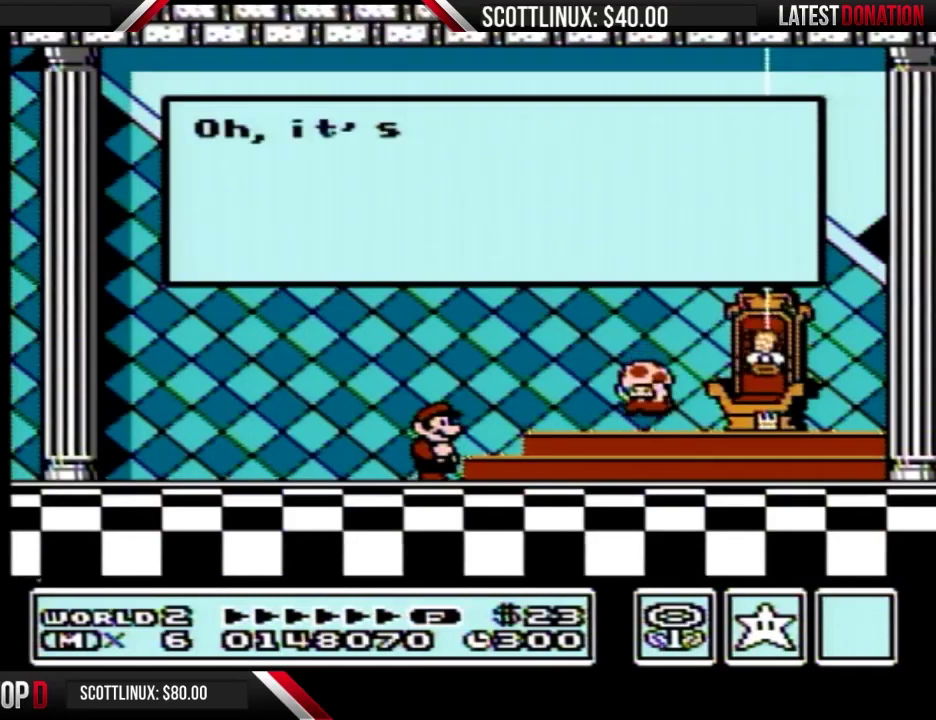
{"buttons": [], "events": [[33, "B", "down"], [100, "B", "up"], [200, "B", "down"], [300, "B", "up"]]}
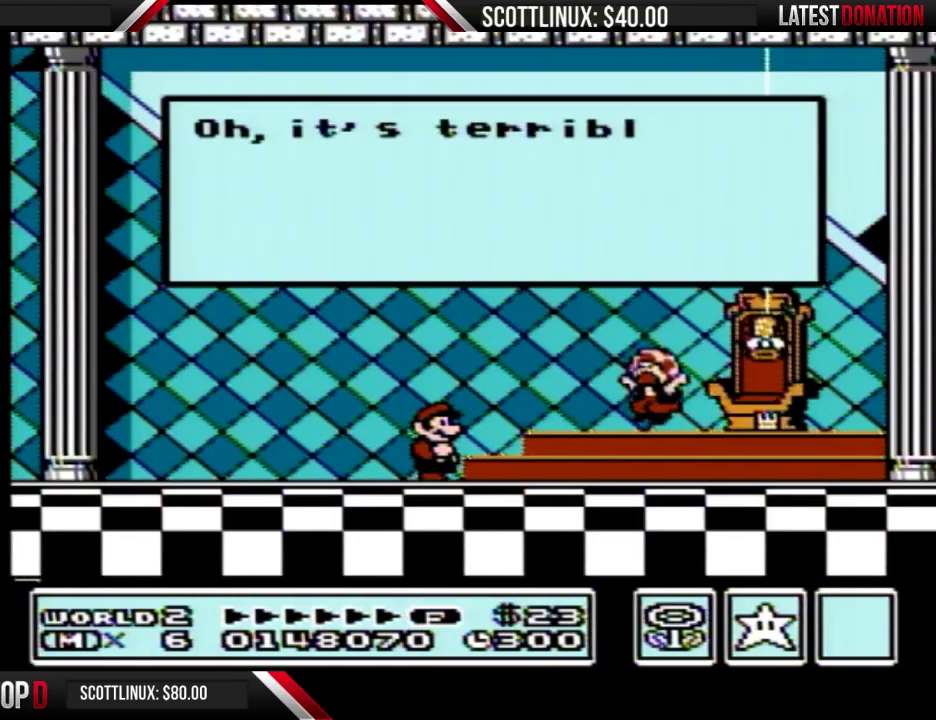
{"buttons": [], "events": [[200, "B", "down"], [300, "B", "up"]]}
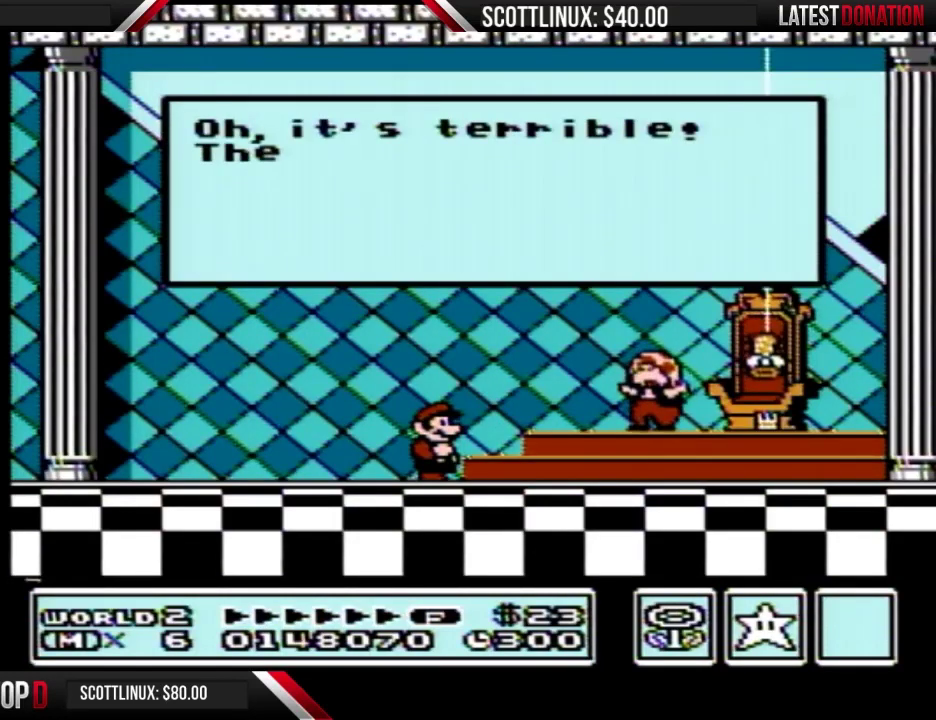
{"buttons": [], "events": [[67, "B", "down"], [133, "B", "up"], [200, "B", "down"], [300, "A", "down"], [300, "B", "up"], [367, "A", "up"]]}
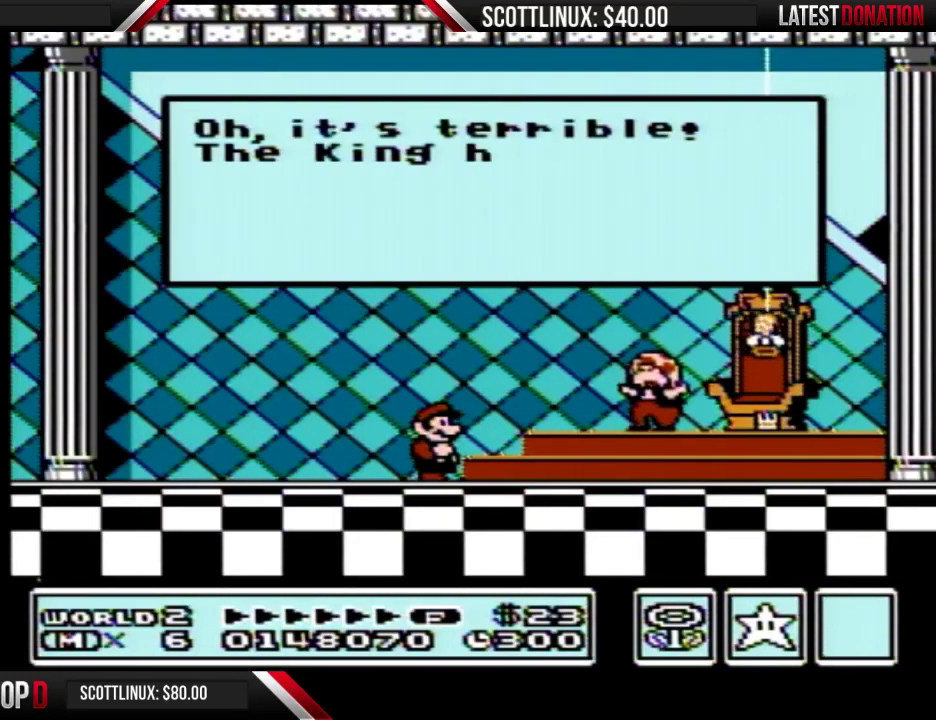
{"buttons": [], "events": []}
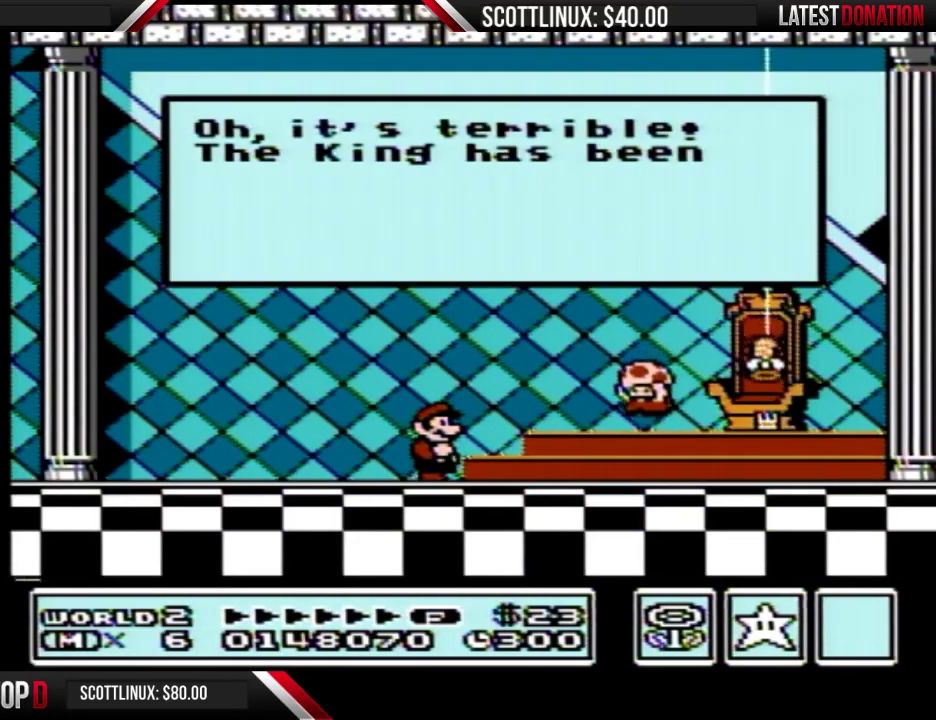
{"buttons": [], "events": []}
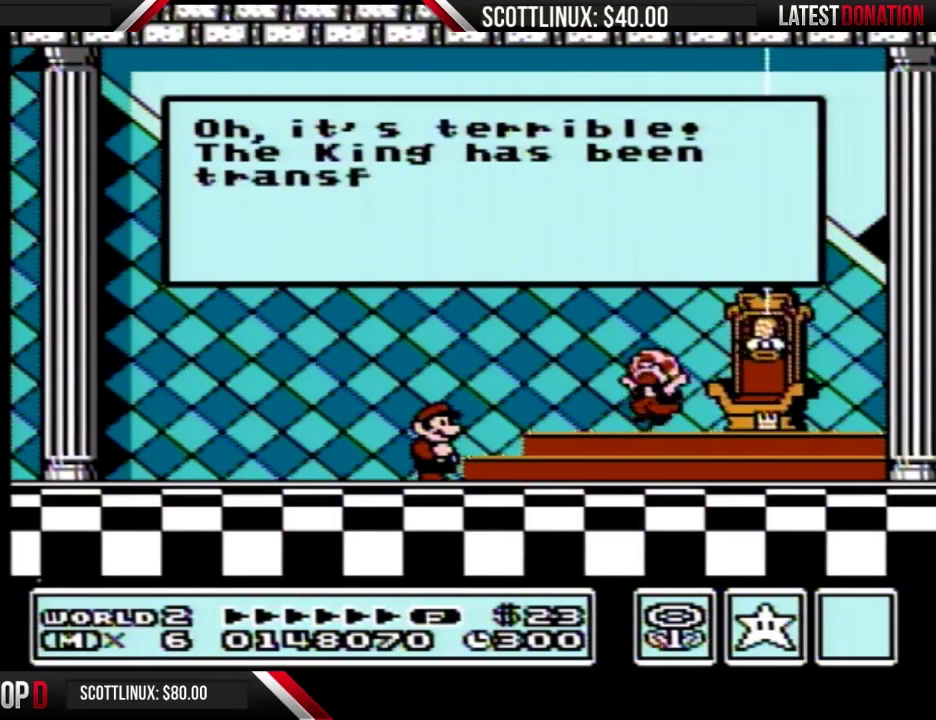
{"buttons": [], "events": []}
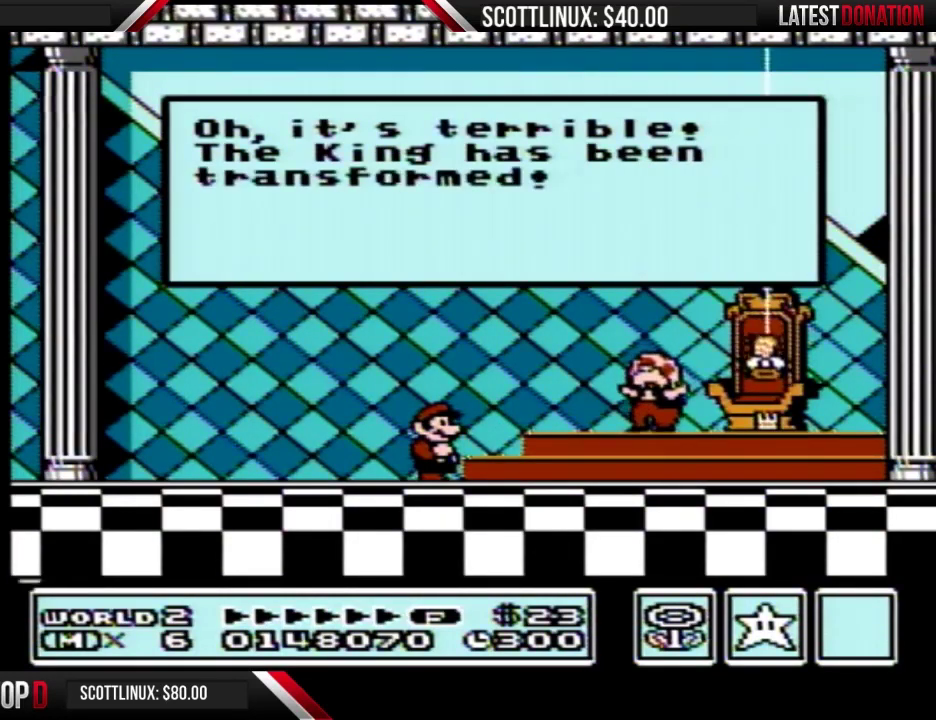
{"buttons": [], "events": [[433, "A", "down"], [500, "A", "up"]]}
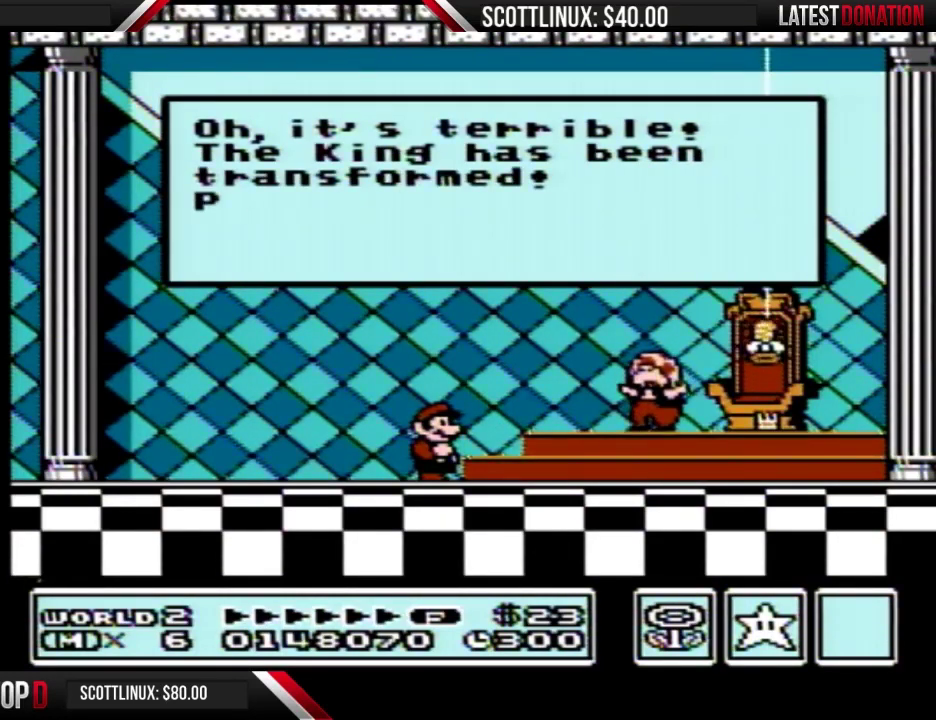
{"buttons": [], "events": [[167, "A", "down"], [267, "A", "up"], [367, "A", "down"], [433, "A", "up"], [433, "B", "down"], [500, "B", "up"]]}
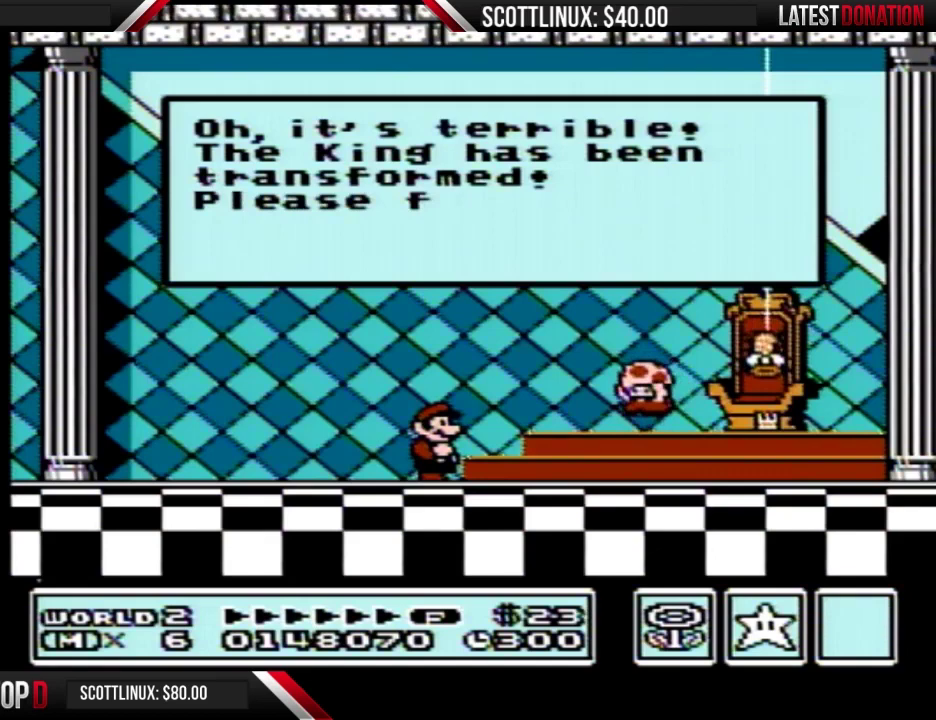
{"buttons": ["B"], "events": [[33, "A", "down"], [133, "A", "up"], [133, "B", "down"], [200, "B", "up"], [333, "B", "down"], [400, "B", "up"], [500, "B", "down"]]}
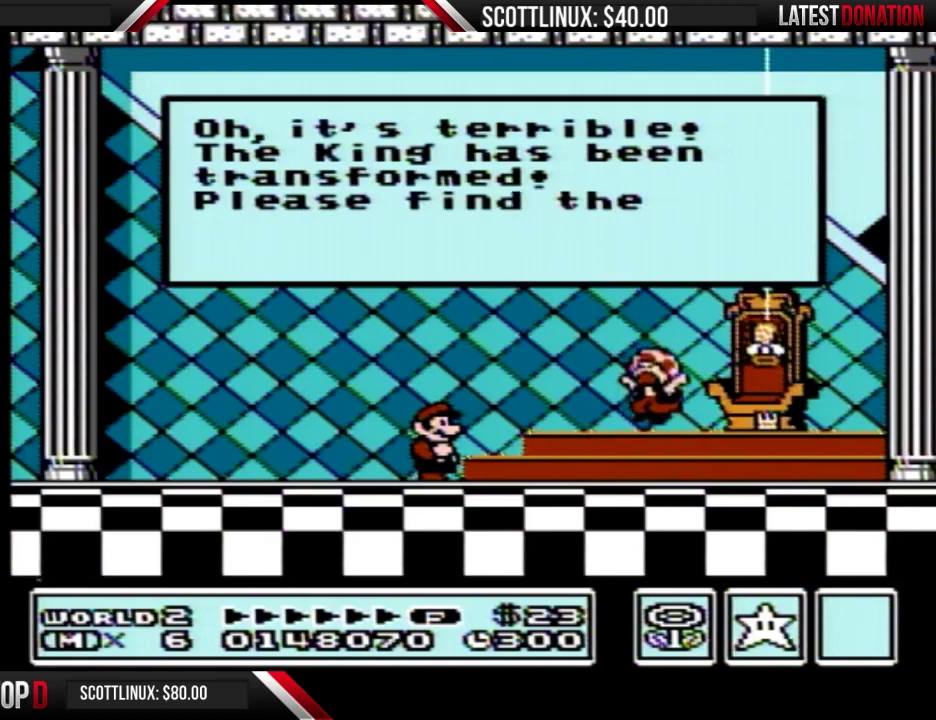
{"buttons": ["A"], "events": [[67, "B", "up"], [133, "A", "down"], [167, "A", "up"], [200, "B", "down"], [267, "B", "up"], [333, "A", "down"], [400, "A", "up"], [433, "B", "down"], [467, "B", "up"], [500, "A", "down"]]}
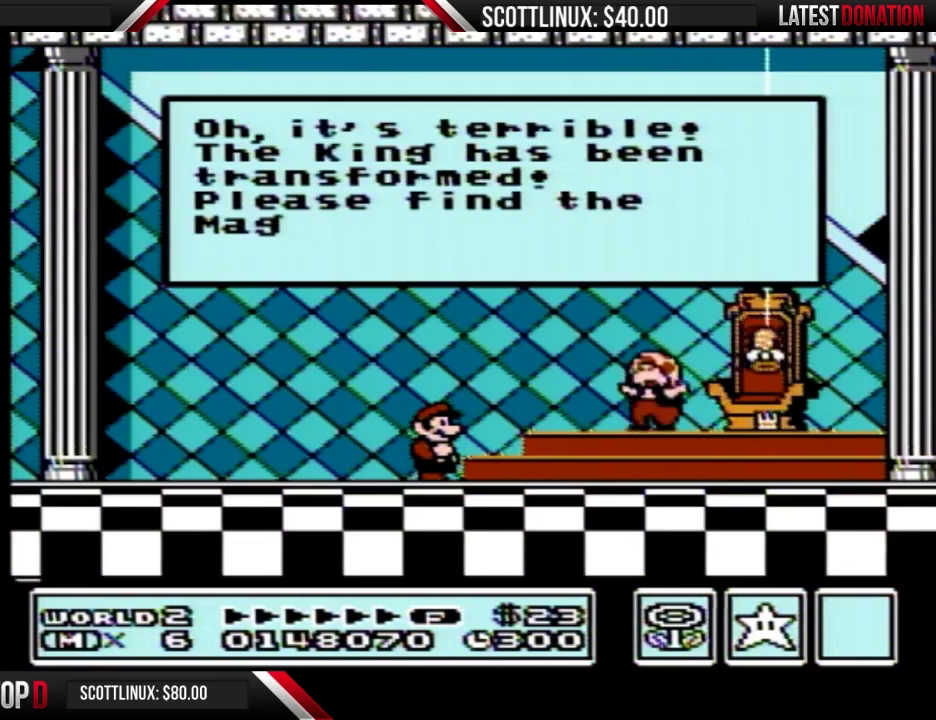
{"buttons": [], "events": [[33, "A", "up"], [67, "B", "down"], [167, "B", "up"], [200, "A", "down"], [267, "A", "up"], [267, "B", "down"], [367, "B", "up"], [400, "A", "down"], [433, "A", "up"], [433, "B", "down"], [500, "B", "up"]]}
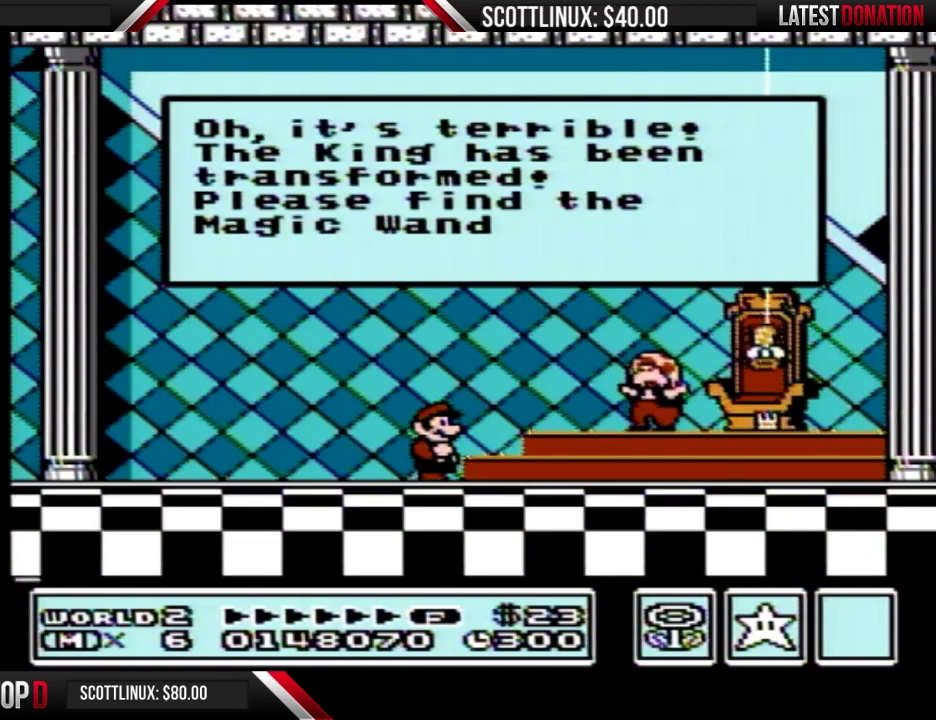
{"buttons": ["B"], "events": [[33, "A", "down"], [100, "A", "up"], [133, "B", "down"], [200, "B", "up"], [233, "A", "down"], [300, "A", "up"], [300, "B", "down"], [367, "B", "up"], [467, "B", "down"]]}
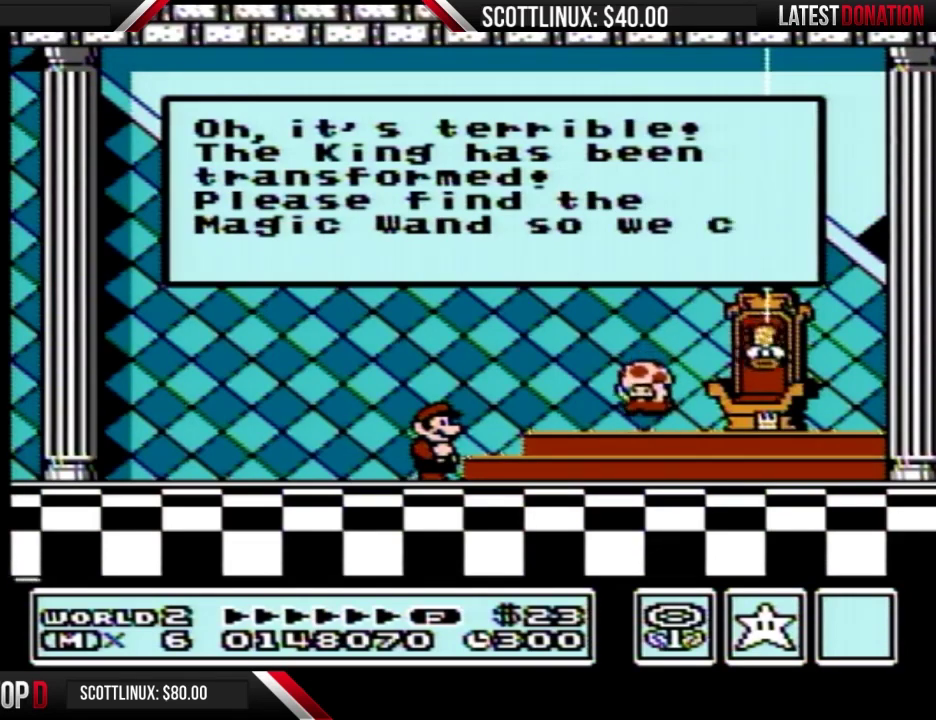
{"buttons": ["B"], "events": [[33, "B", "up"], [67, "A", "down"], [133, "A", "up"], [133, "B", "down"], [200, "B", "up"], [233, "A", "down"], [267, "A", "up"], [267, "B", "down"], [333, "A", "down"], [333, "B", "up"], [400, "A", "up"], [400, "B", "down"], [433, "A", "down"], [433, "B", "up"], [500, "A", "up"], [500, "B", "down"]]}